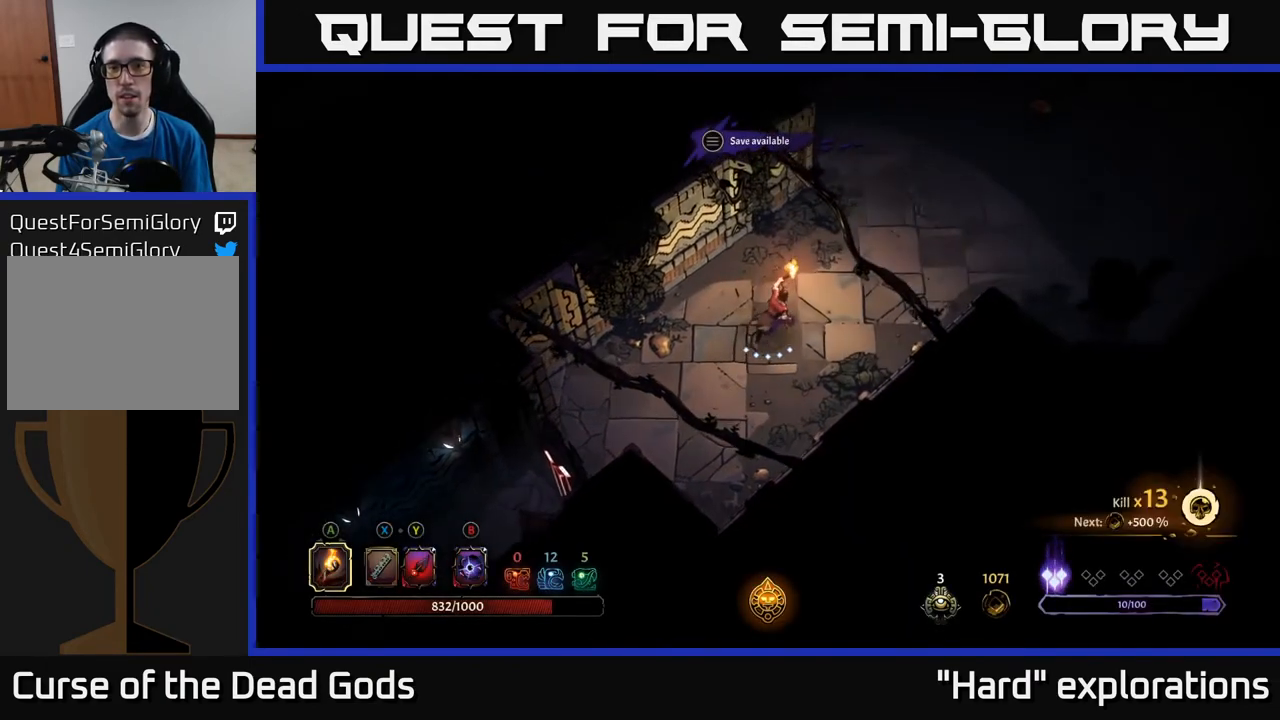
Gameplay with a controller (Xbox layout); each line is a JSON object with the inputs held at the frame after it. "events" lists button and stick changes between this image and that frame as [ms after this image, input, new state], when the widget could be followed in between.
{"buttons": [], "left_stick": "up-right", "right_stick": "center", "events": []}
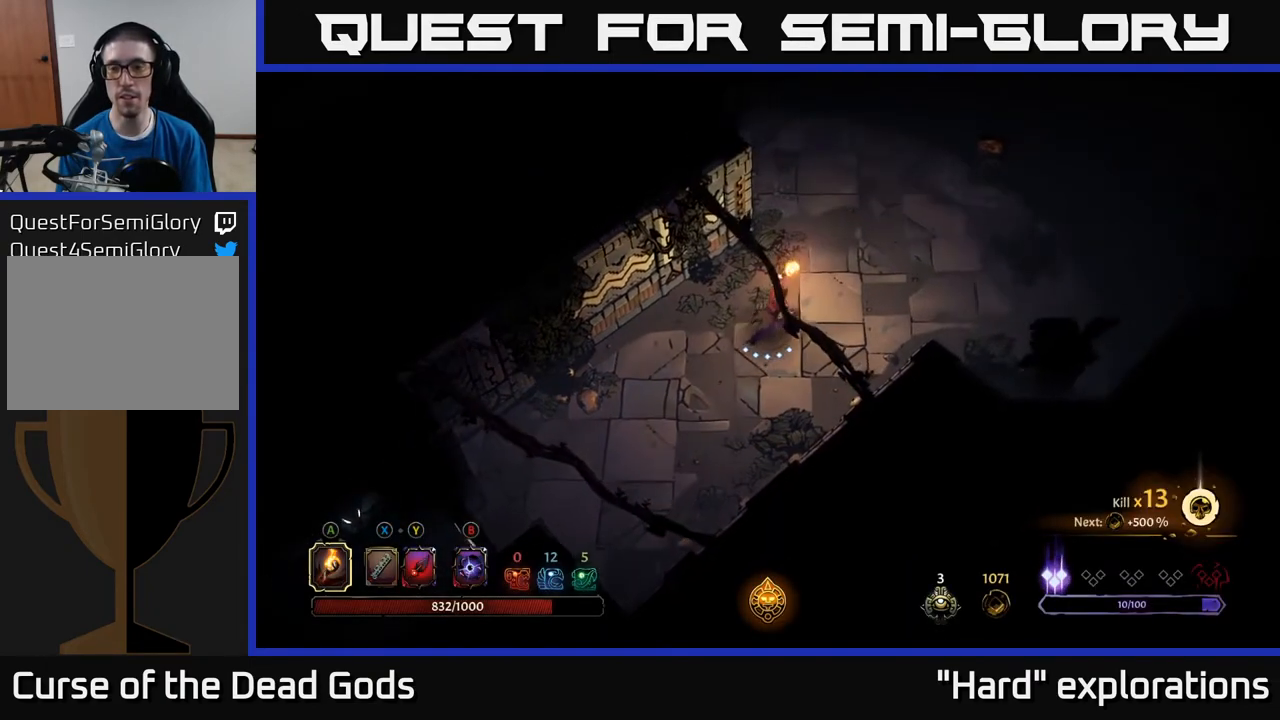
{"buttons": [], "left_stick": "up-right", "right_stick": "center", "events": []}
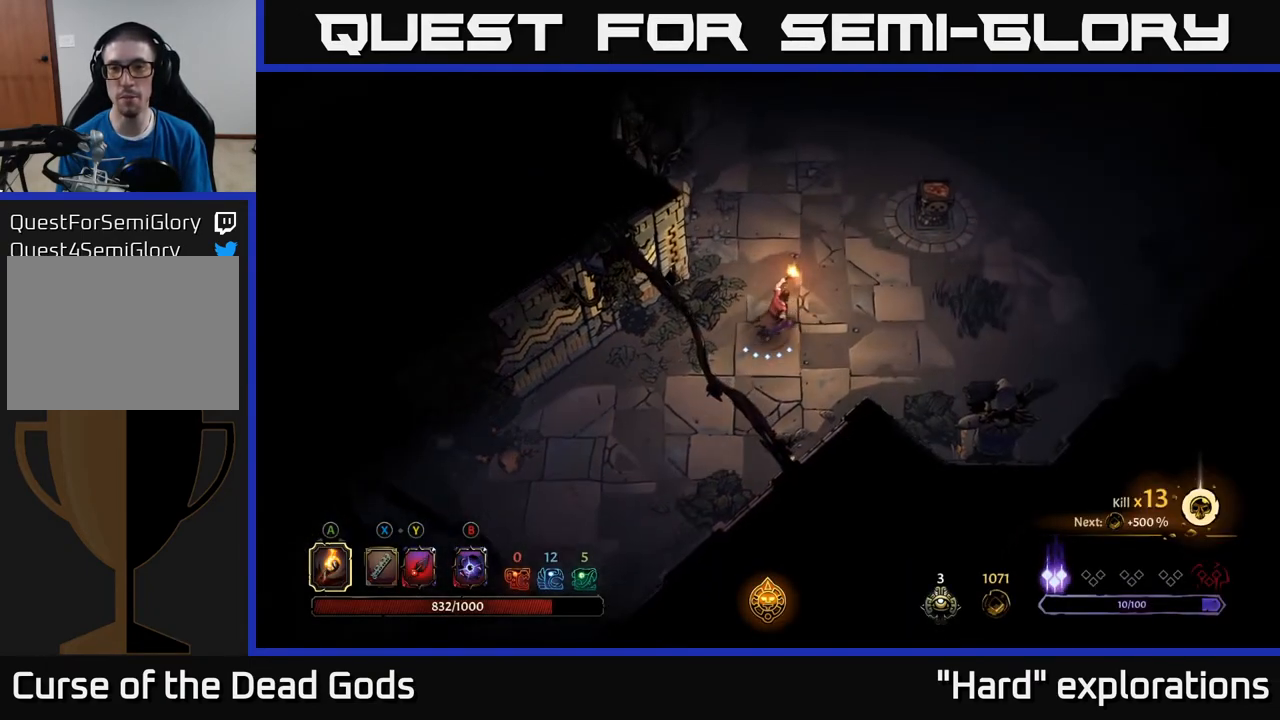
{"buttons": [], "left_stick": "up-right", "right_stick": "center", "events": []}
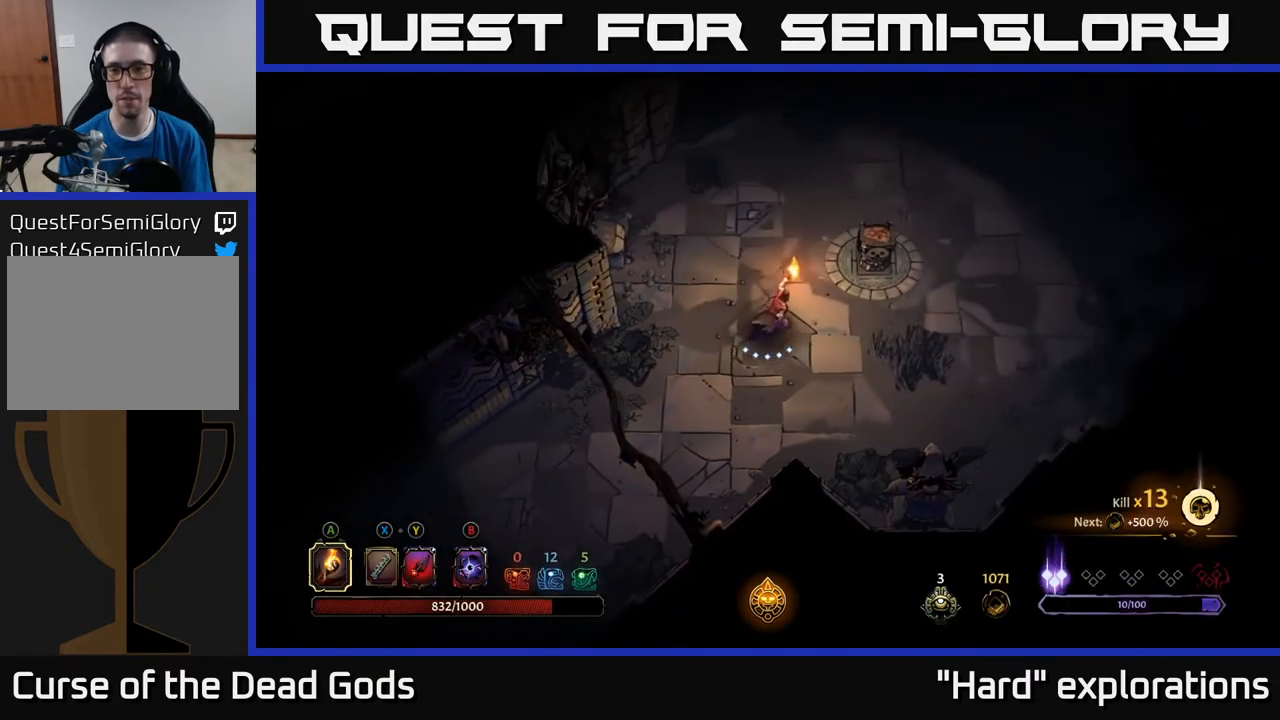
{"buttons": [], "left_stick": "center", "right_stick": "center", "events": [[67, "A", "down"], [183, "A", "up"], [350, "left_stick", "center"]]}
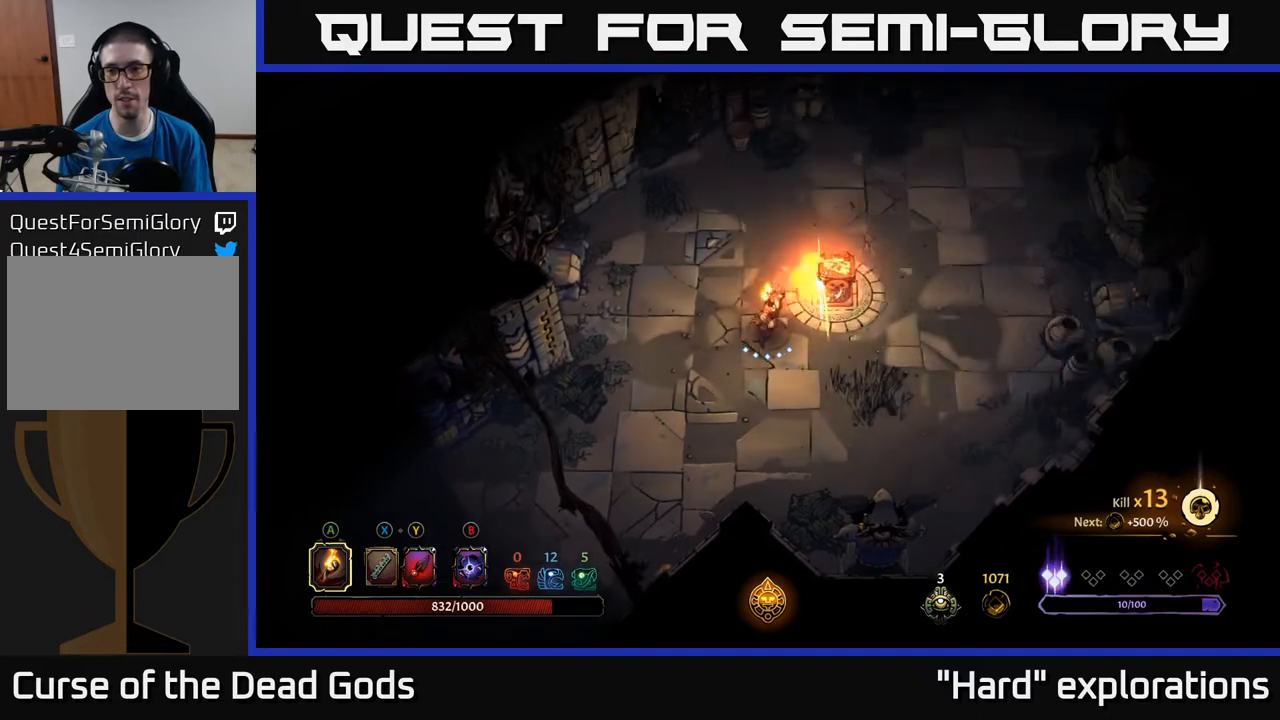
{"buttons": [], "left_stick": "up", "right_stick": "center", "events": [[50, "left_stick", "up"]]}
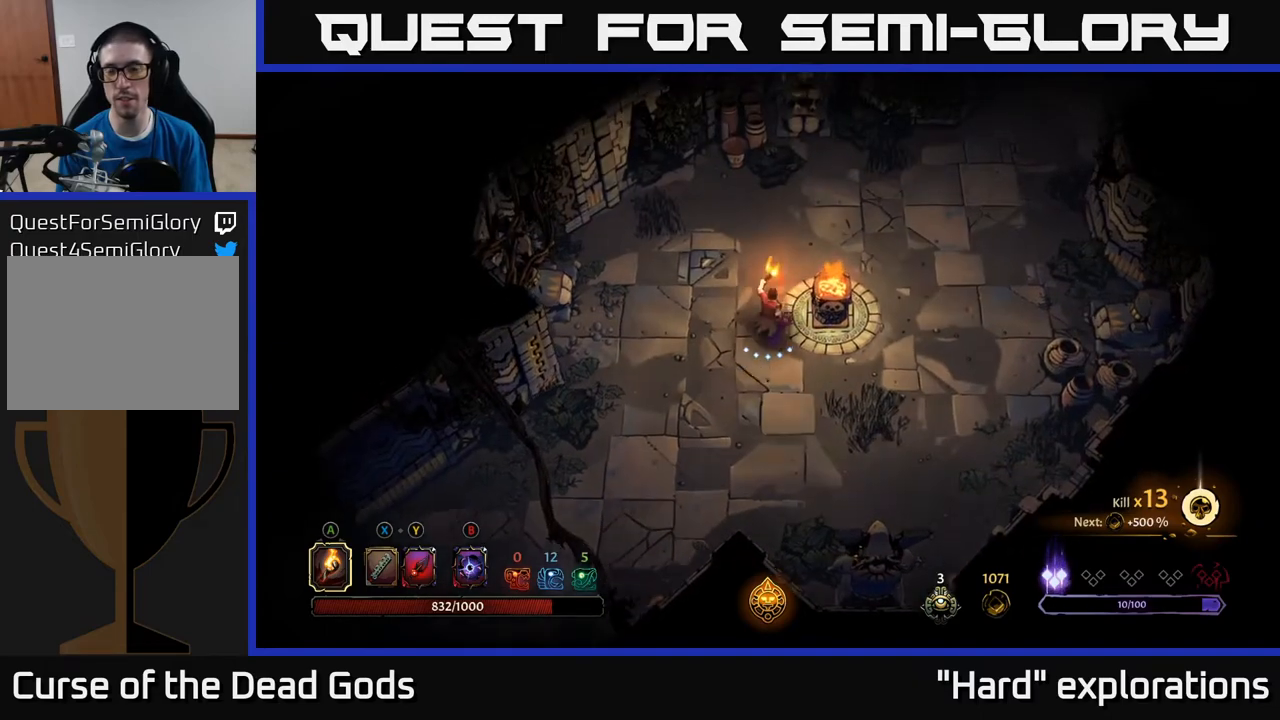
{"buttons": [], "left_stick": "up-right", "right_stick": "center", "events": [[117, "left_stick", "up-right"]]}
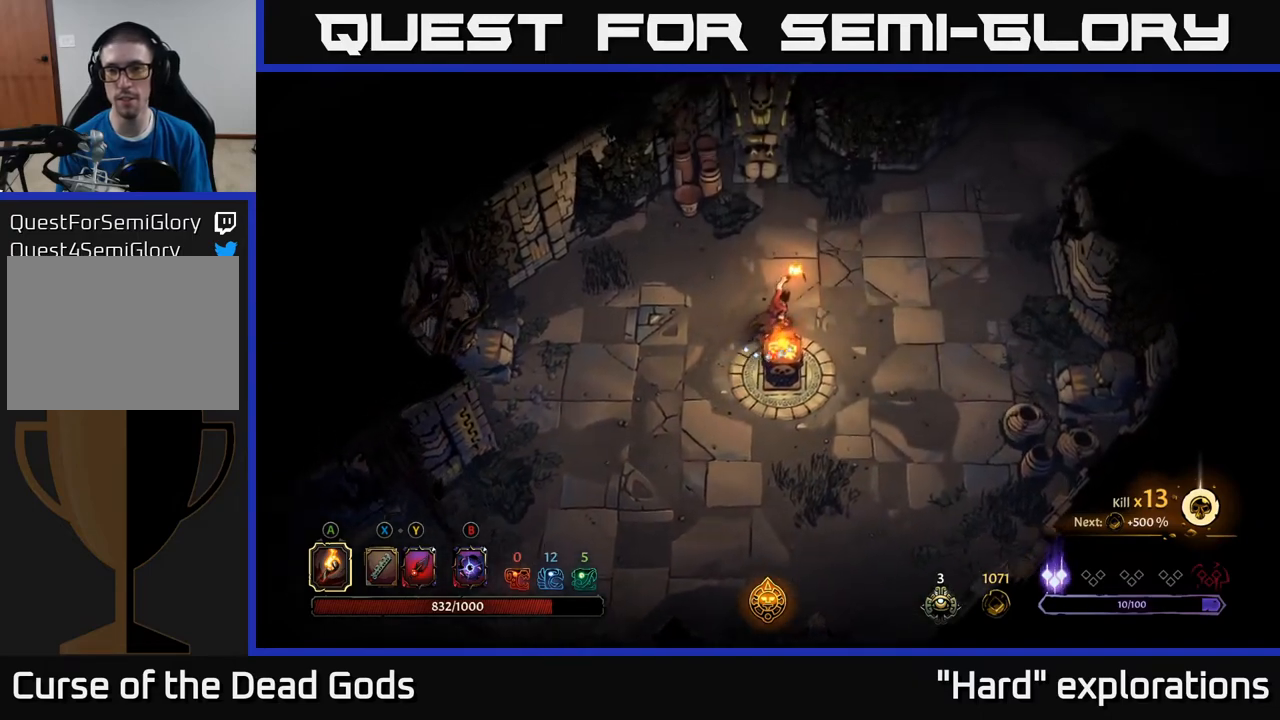
{"buttons": [], "left_stick": "up-right", "right_stick": "center", "events": []}
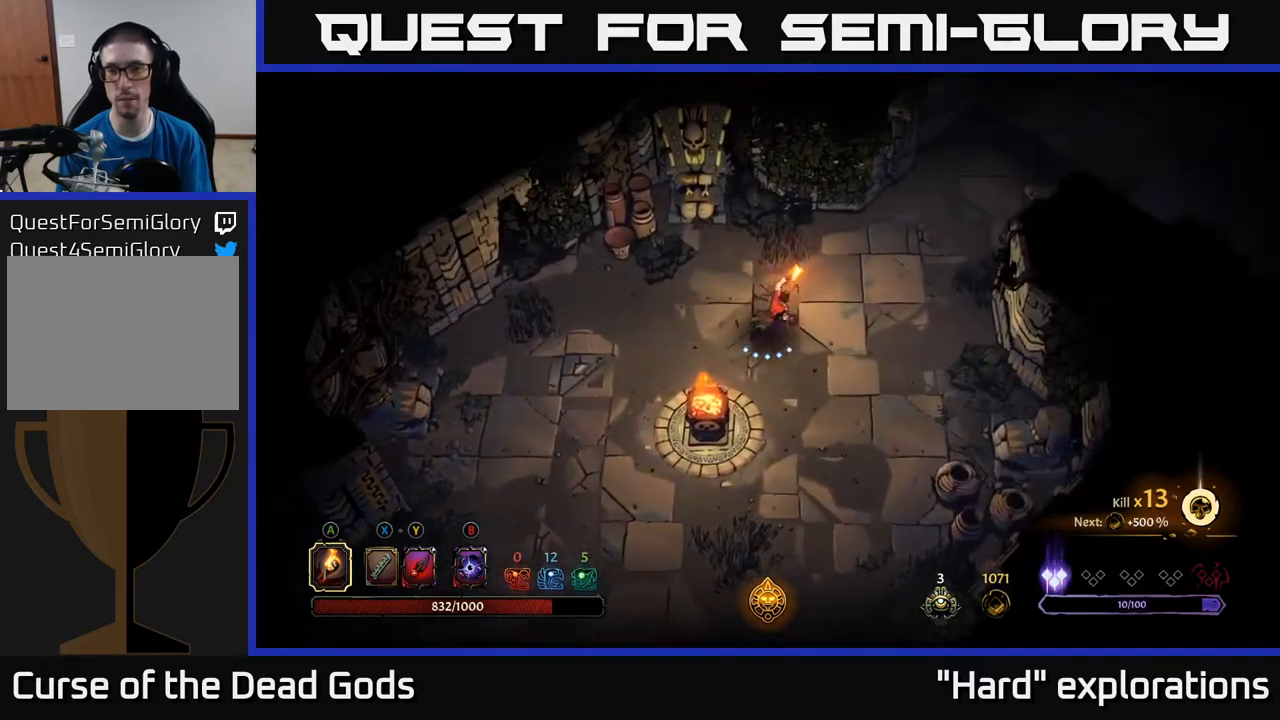
{"buttons": [], "left_stick": "up-right", "right_stick": "center", "events": []}
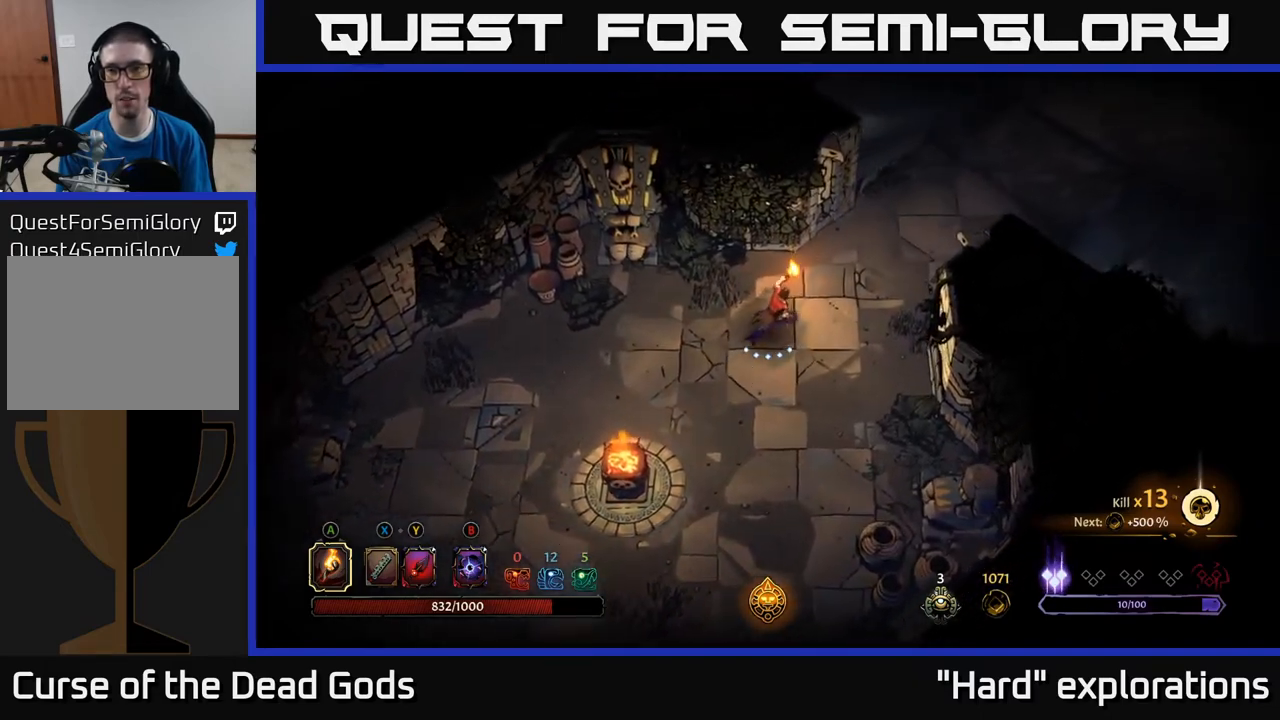
{"buttons": [], "left_stick": "up-right", "right_stick": "center", "events": []}
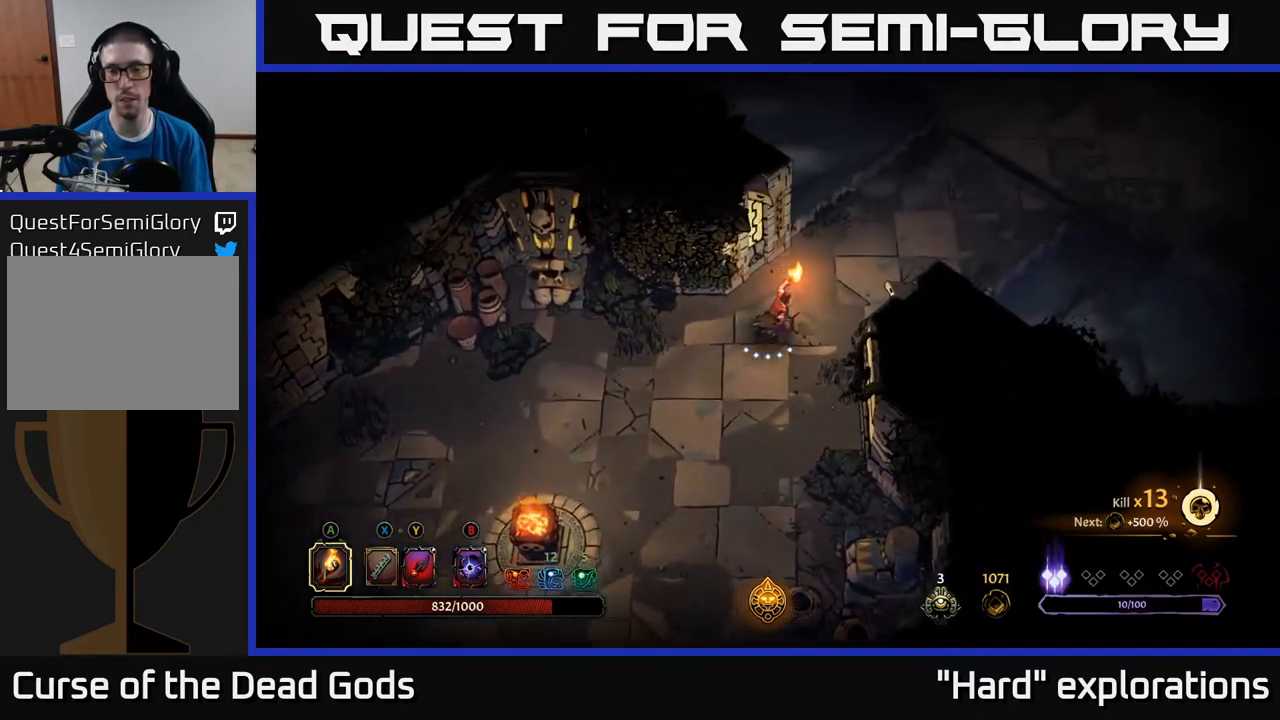
{"buttons": [], "left_stick": "up-right", "right_stick": "center", "events": []}
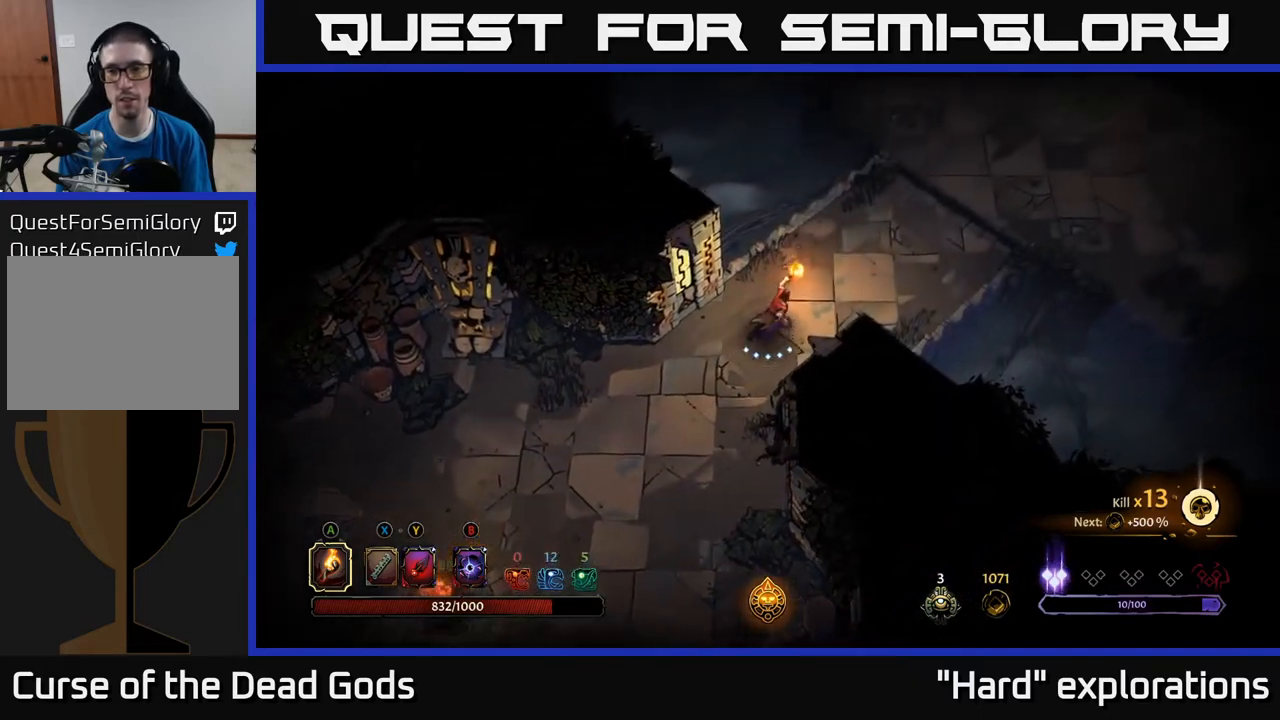
{"buttons": [], "left_stick": "up-right", "right_stick": "center", "events": []}
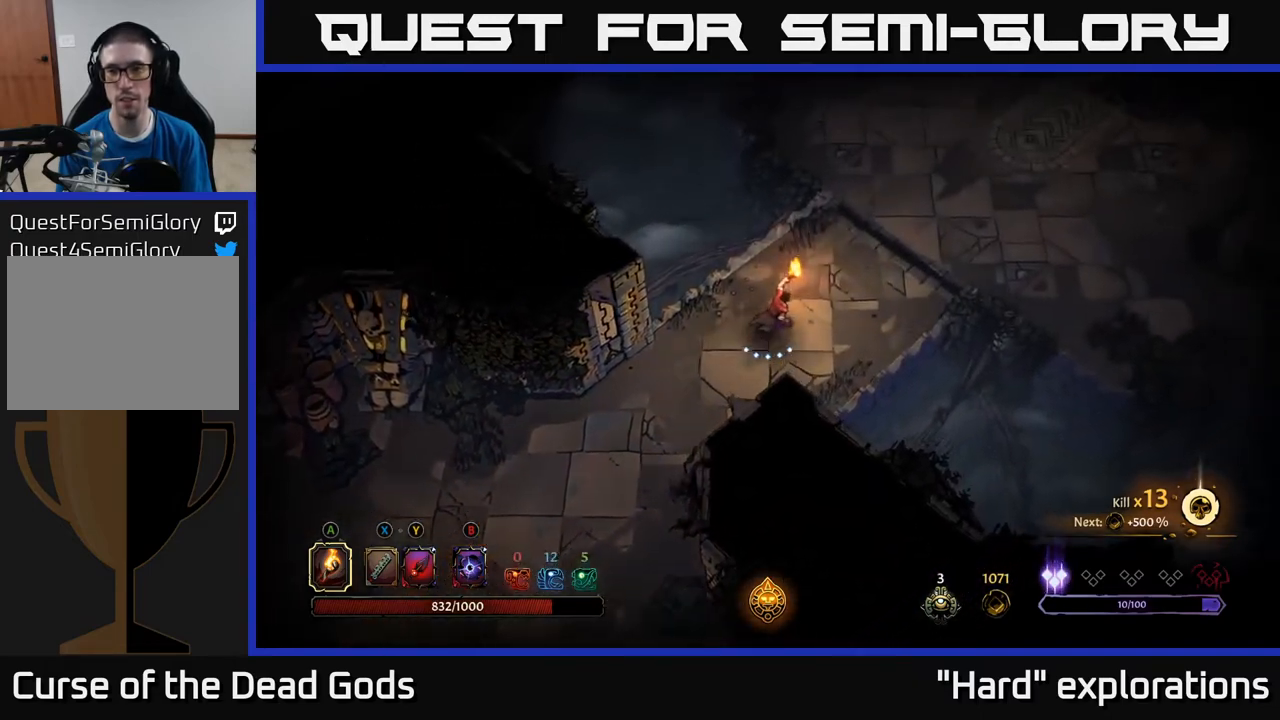
{"buttons": [], "left_stick": "up-right", "right_stick": "center", "events": []}
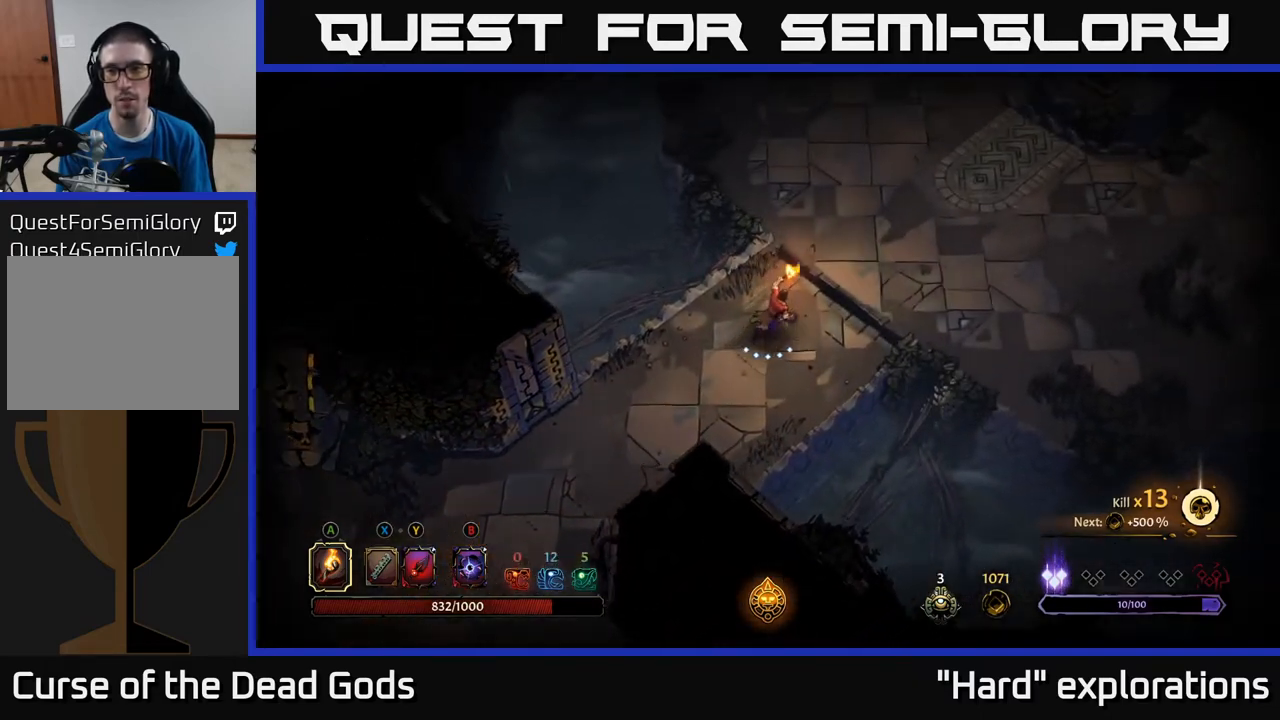
{"buttons": [], "left_stick": "up-right", "right_stick": "center", "events": []}
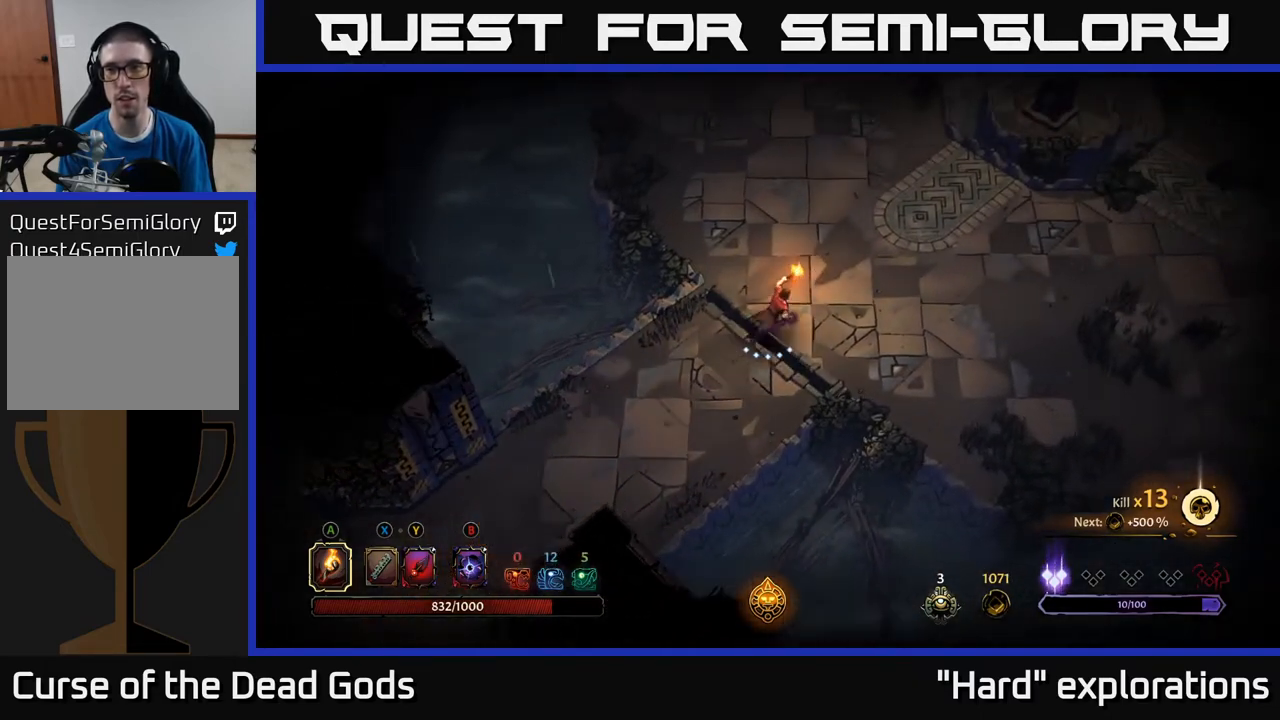
{"buttons": [], "left_stick": "up-right", "right_stick": "center", "events": []}
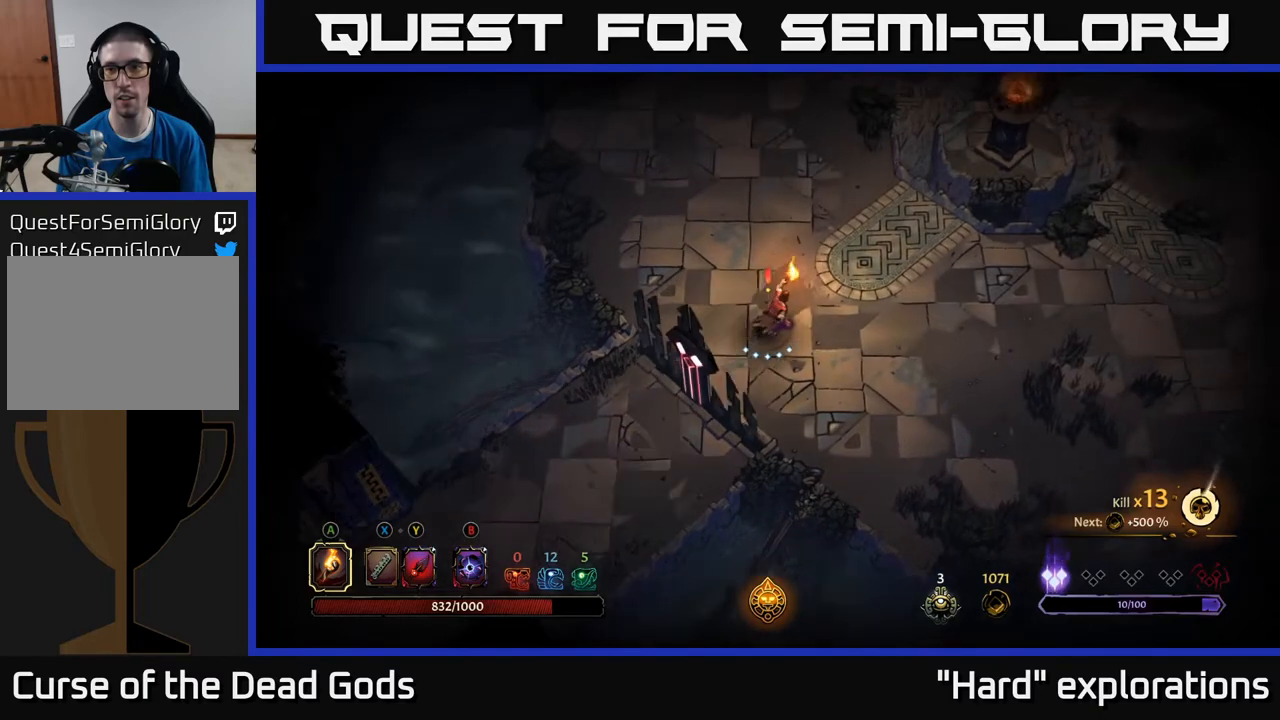
{"buttons": [], "left_stick": "up-right", "right_stick": "center", "events": []}
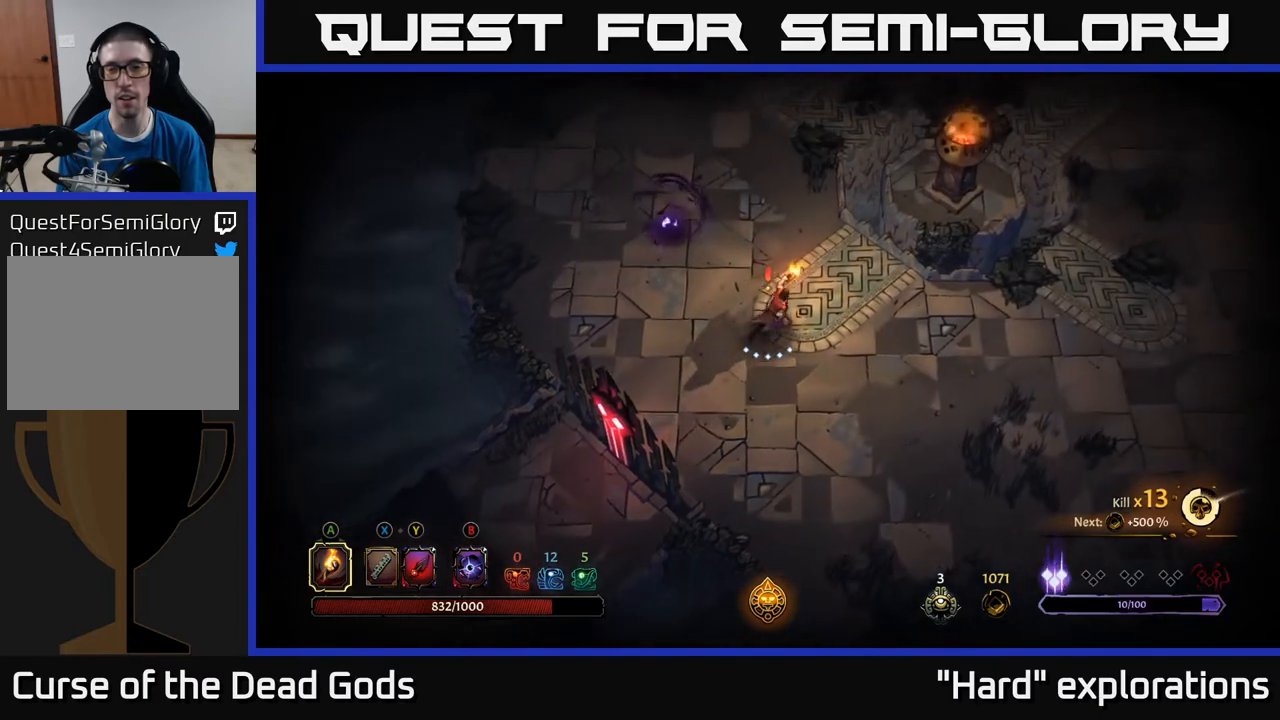
{"buttons": ["Y"], "left_stick": "up-left", "right_stick": "center", "events": [[67, "Y", "down"], [150, "left_stick", "up-left"], [167, "Y", "up"], [267, "Y", "down"]]}
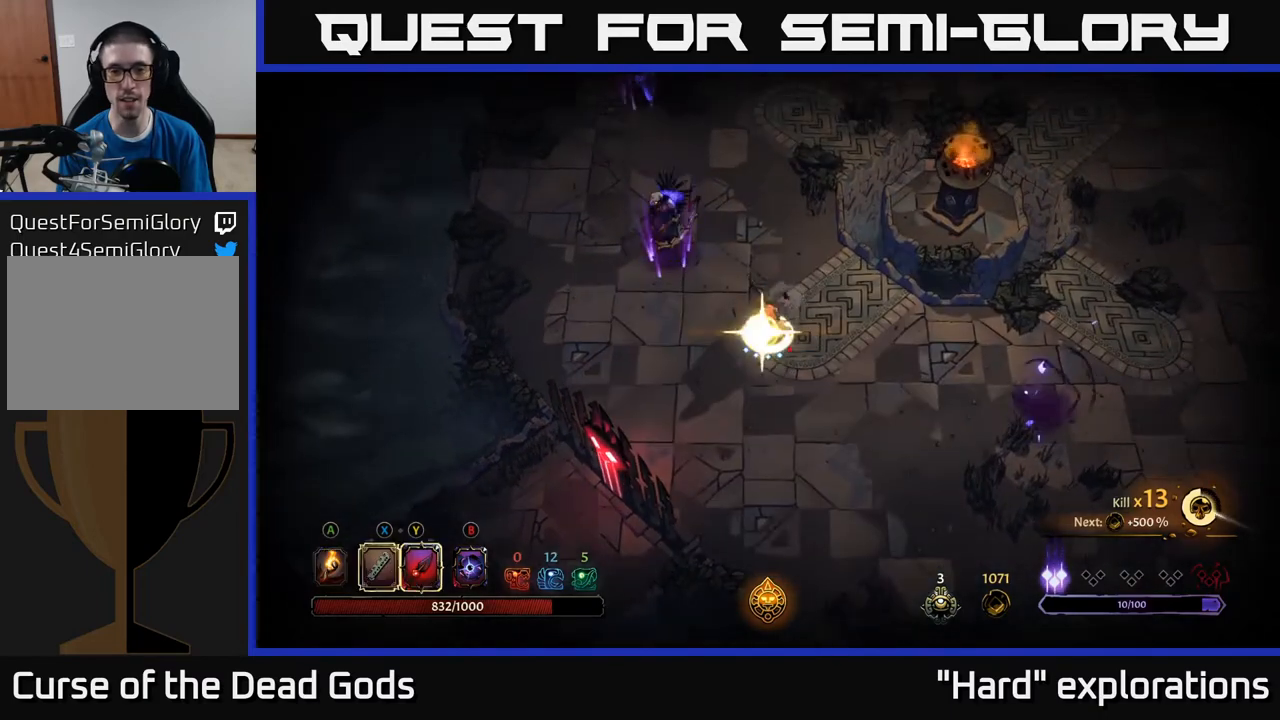
{"buttons": [], "left_stick": "up-left", "right_stick": "center", "events": [[133, "Y", "up"]]}
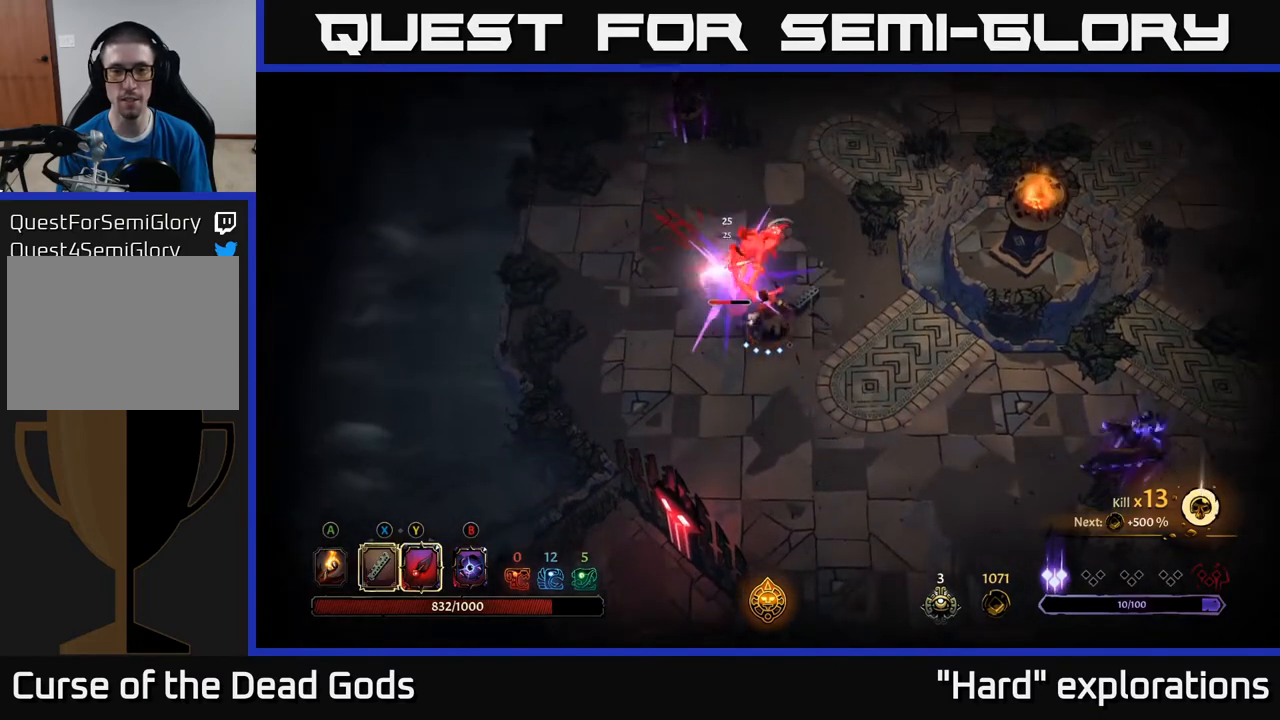
{"buttons": ["X"], "left_stick": "up-left", "right_stick": "center", "events": [[433, "X", "down"]]}
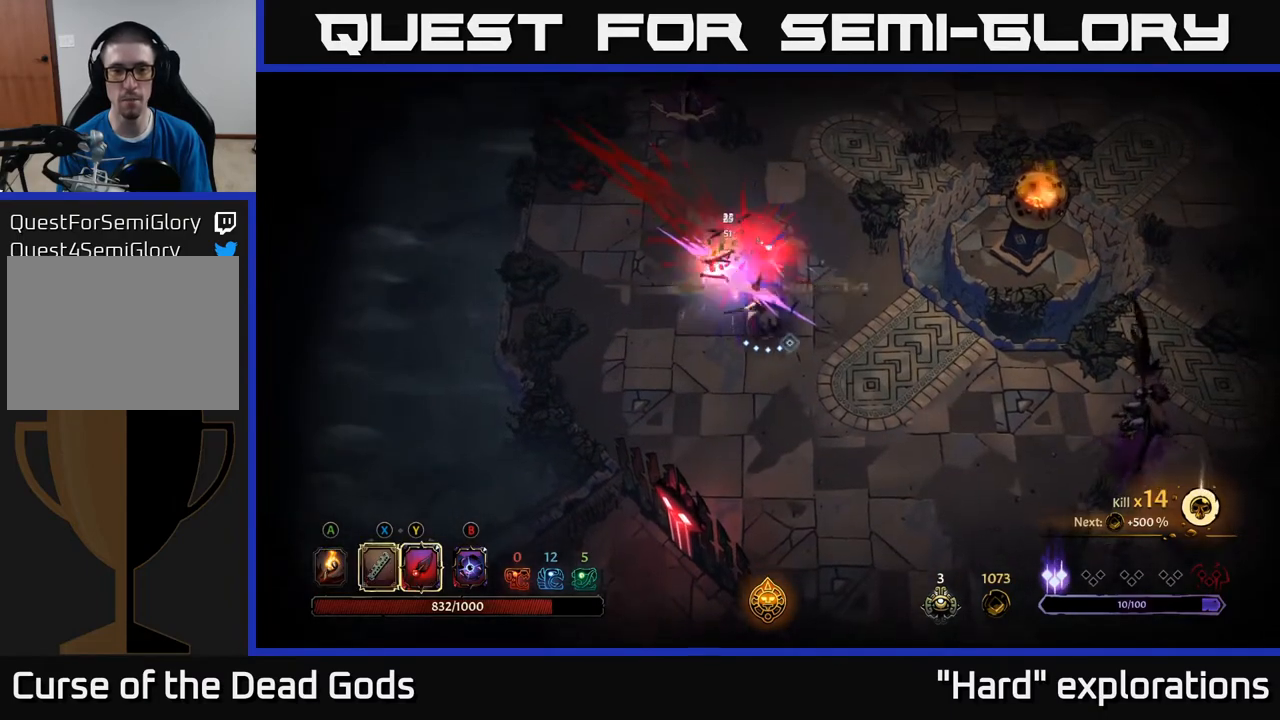
{"buttons": [], "left_stick": "right", "right_stick": "center", "events": [[67, "X", "up"], [100, "left_stick", "up"], [367, "left_stick", "up-right"], [467, "left_stick", "right"]]}
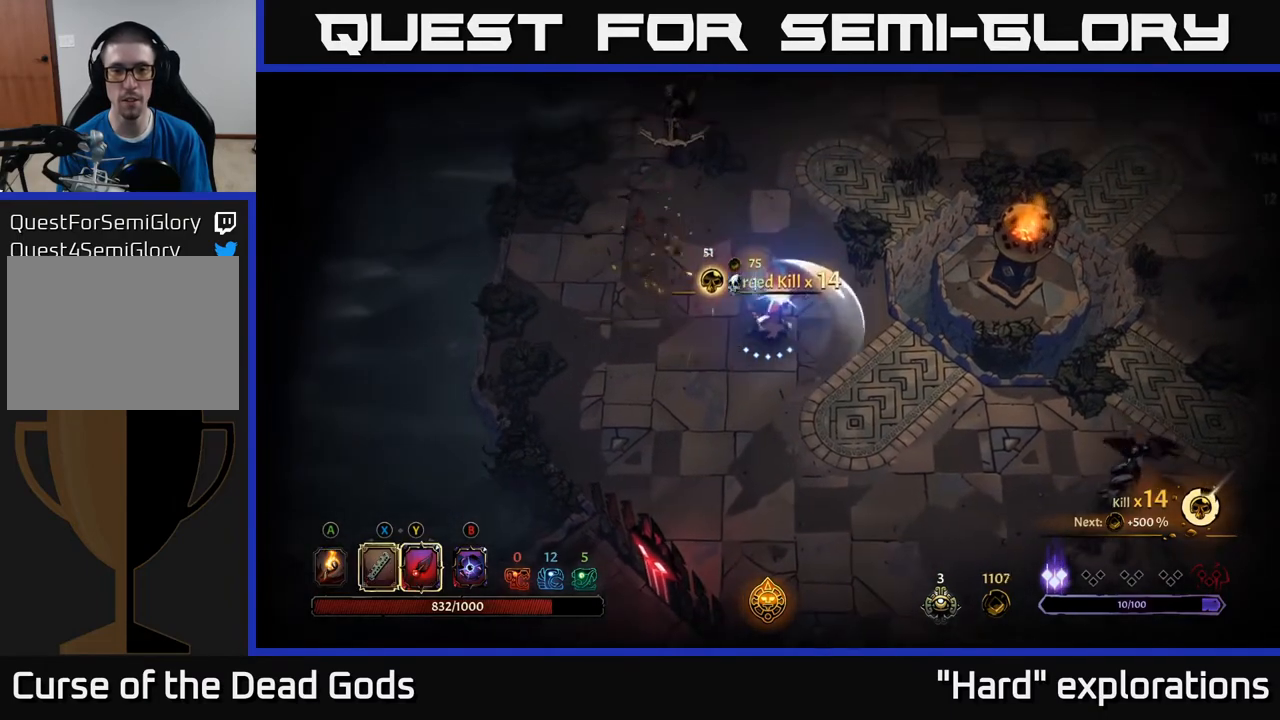
{"buttons": [], "left_stick": "down-right", "right_stick": "center", "events": [[250, "left_stick", "down-right"]]}
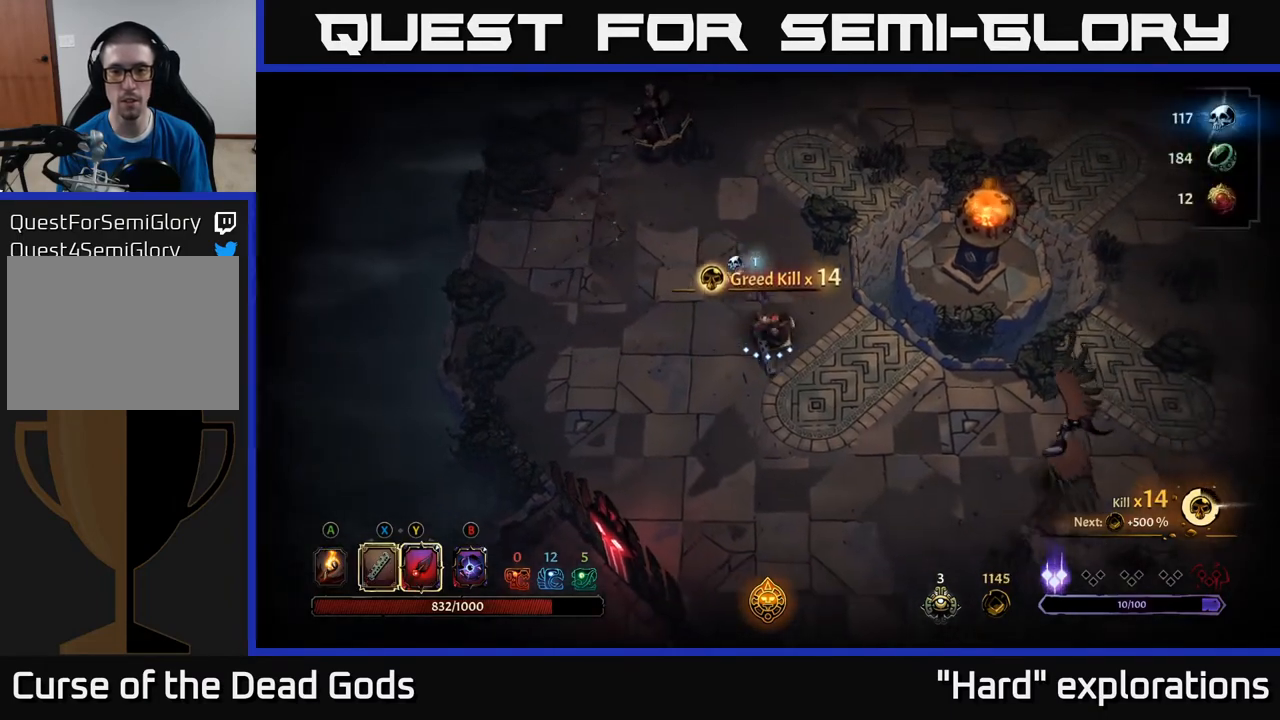
{"buttons": [], "left_stick": "down-right", "right_stick": "center", "events": []}
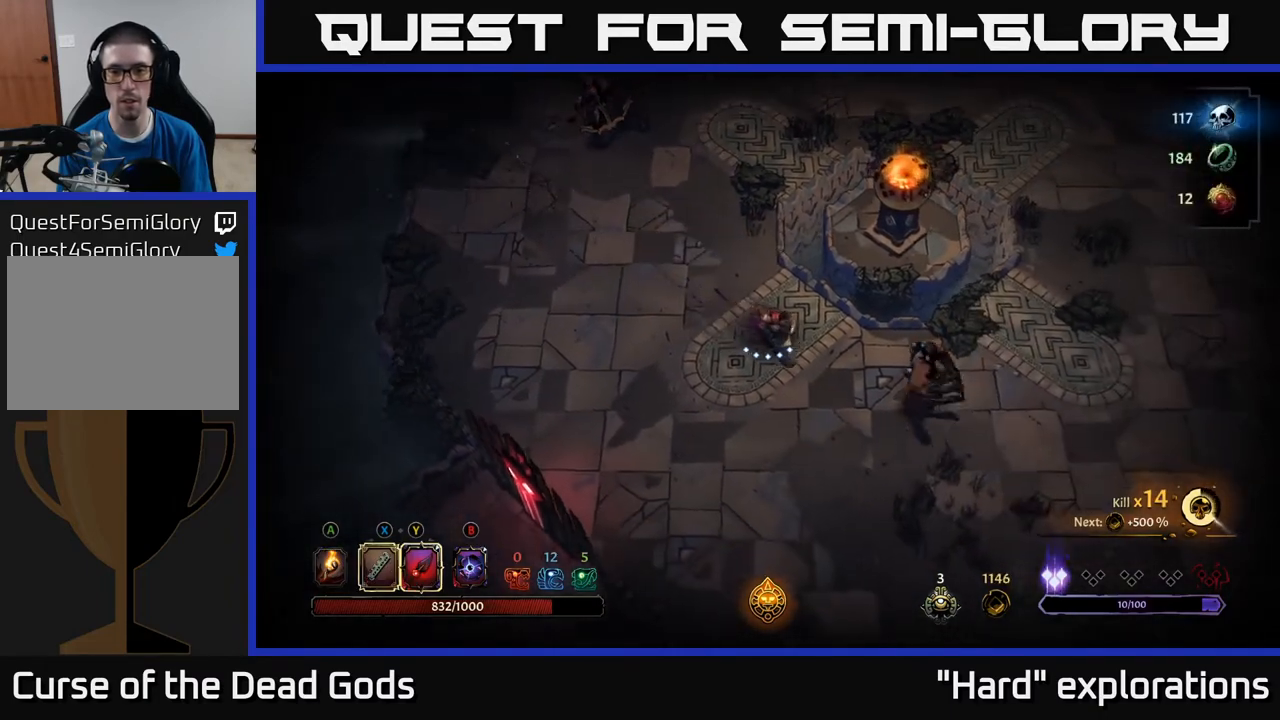
{"buttons": [], "left_stick": "down-right", "right_stick": "center", "events": [[150, "X", "down"], [233, "X", "up"]]}
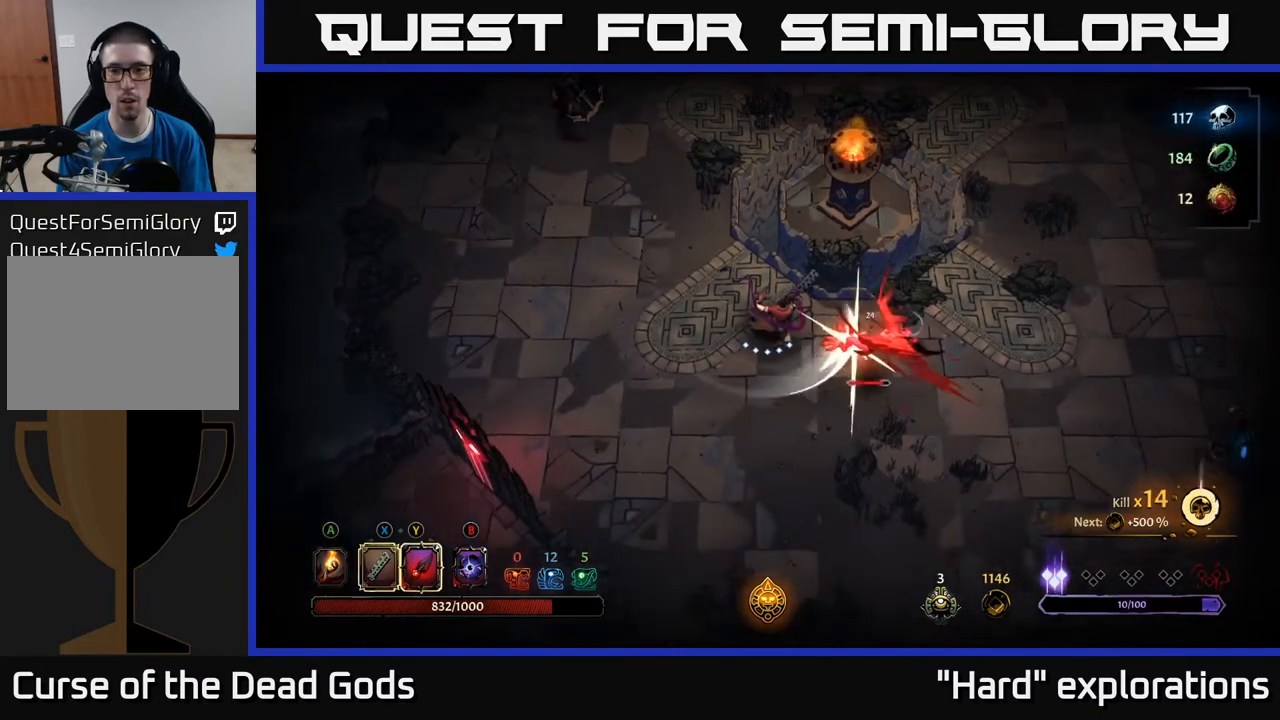
{"buttons": ["X"], "left_stick": "down-right", "right_stick": "center", "events": [[50, "X", "down"], [133, "X", "up"], [383, "X", "down"]]}
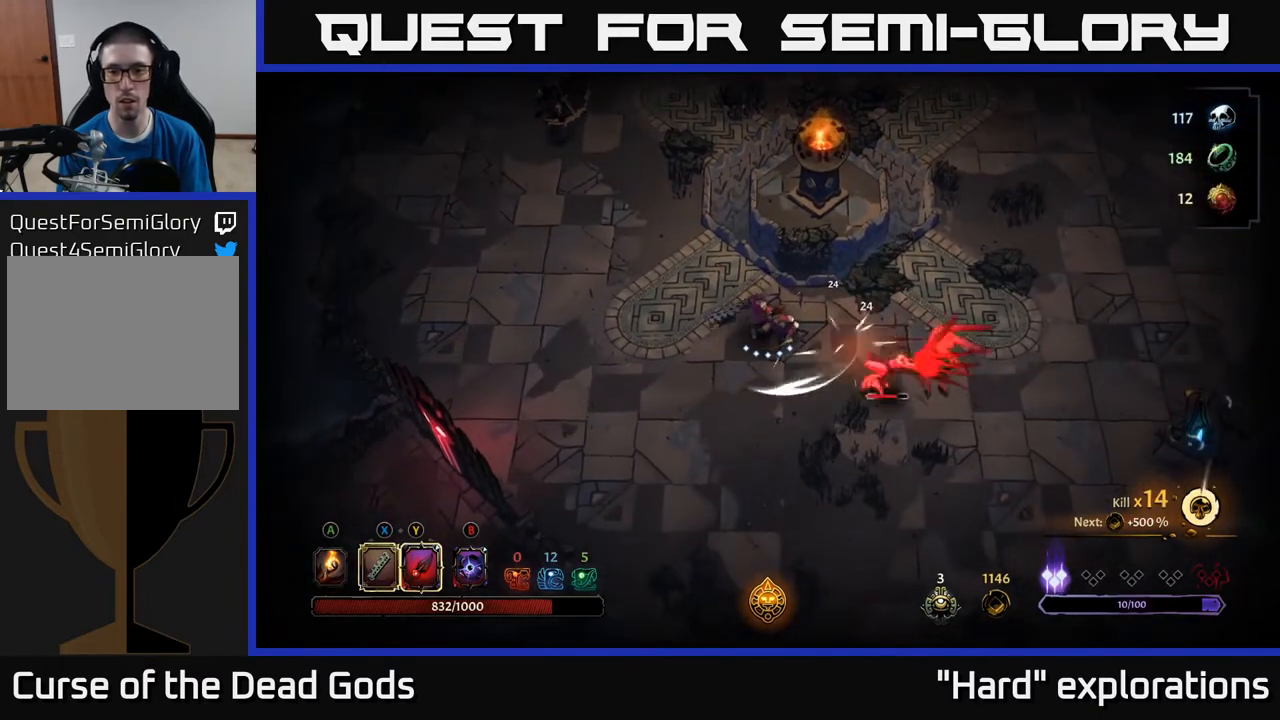
{"buttons": [], "left_stick": "right", "right_stick": "center", "events": [[17, "X", "up"], [217, "left_stick", "right"], [350, "Y", "down"], [450, "Y", "up"]]}
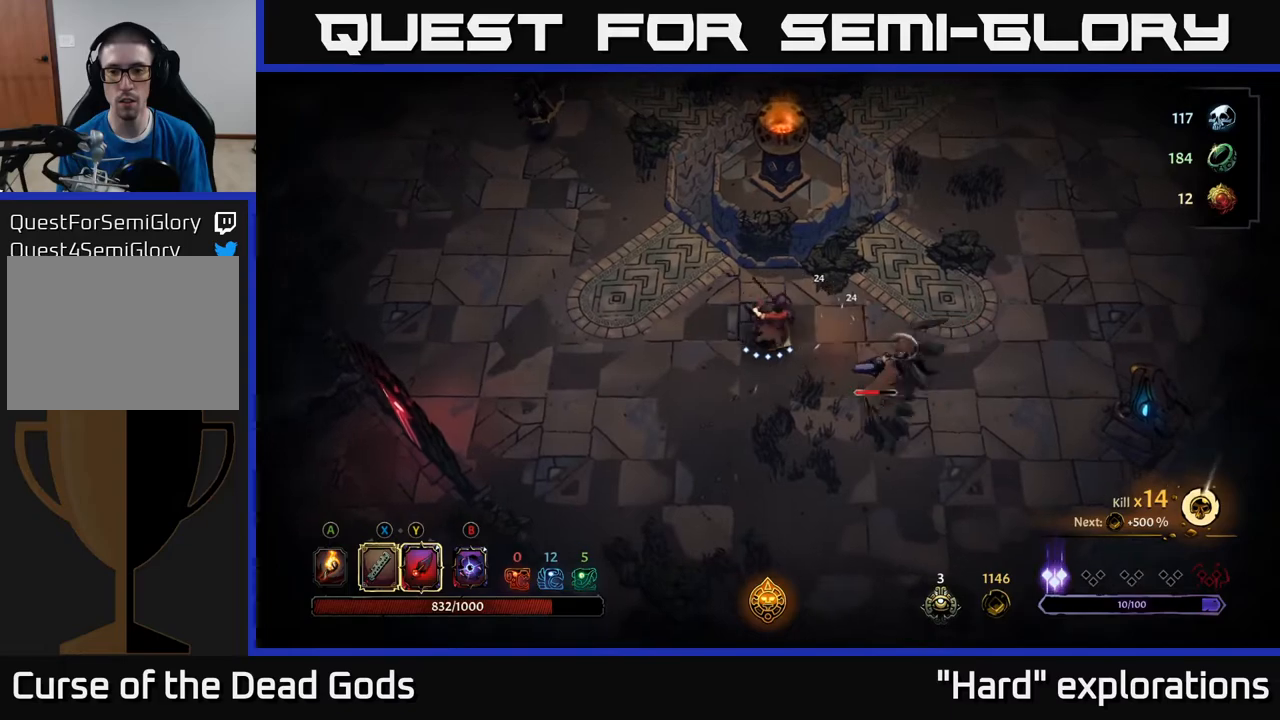
{"buttons": [], "left_stick": "center", "right_stick": "center", "events": [[333, "left_stick", "center"]]}
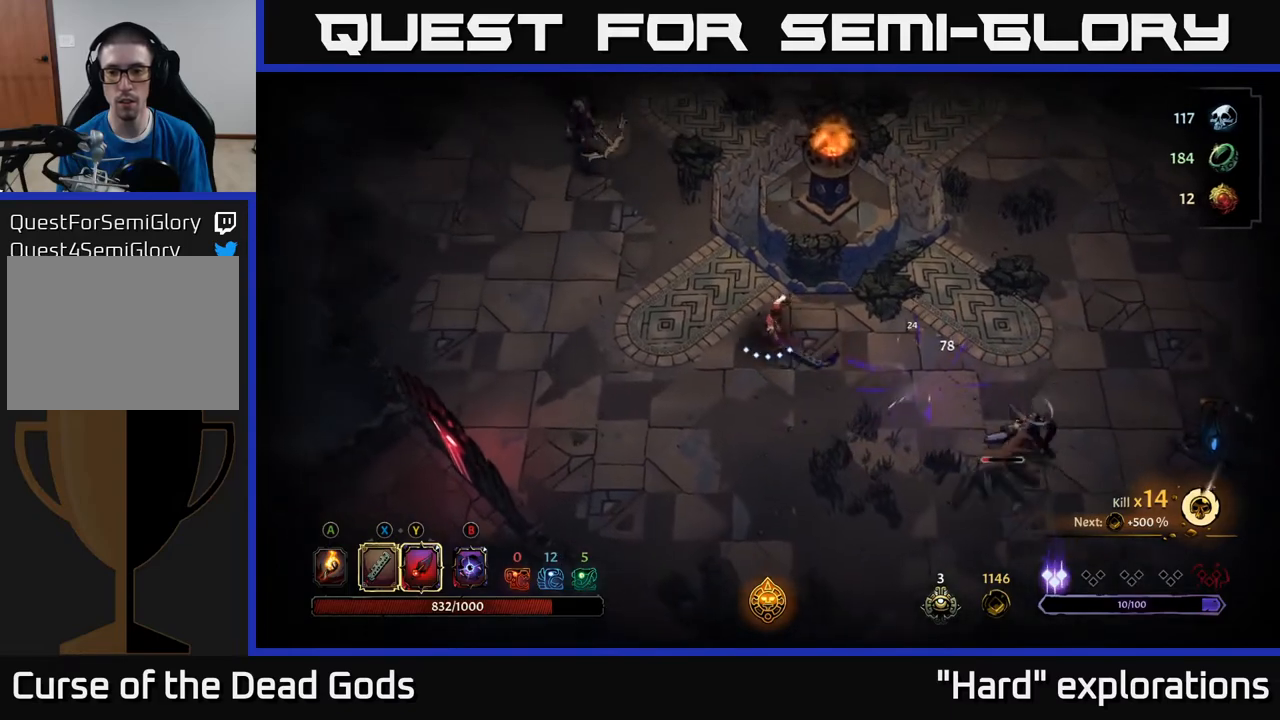
{"buttons": [], "left_stick": "right", "right_stick": "center", "events": [[50, "left_stick", "right"]]}
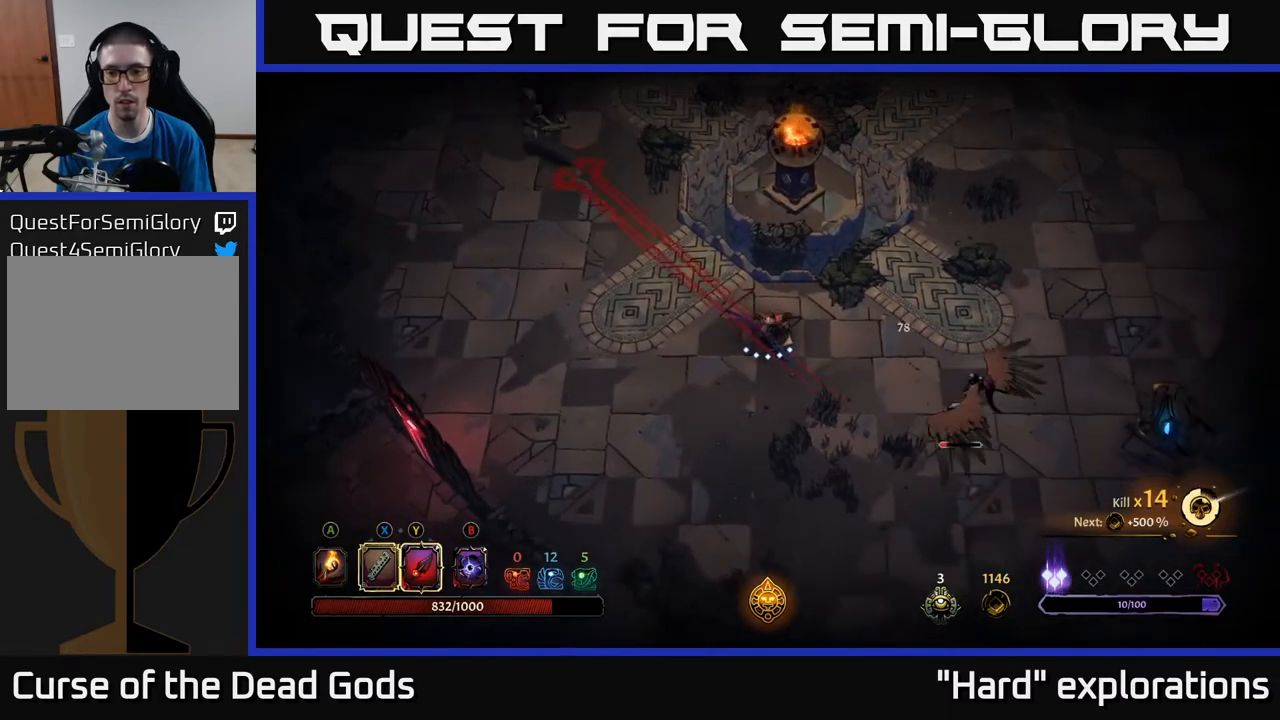
{"buttons": [], "left_stick": "right", "right_stick": "center", "events": [[250, "Y", "down"], [333, "Y", "up"]]}
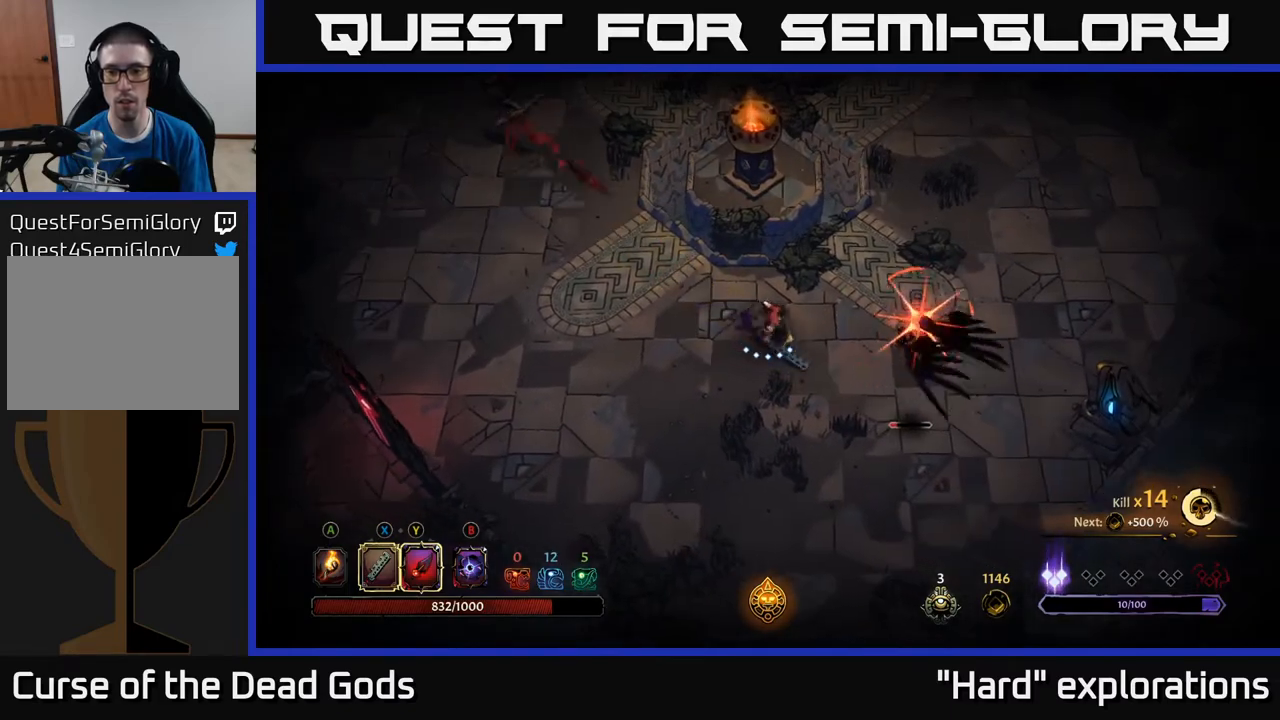
{"buttons": [], "left_stick": "up-right", "right_stick": "center", "events": [[100, "R2", "down"], [133, "left_stick", "up-right"], [233, "R2", "up"]]}
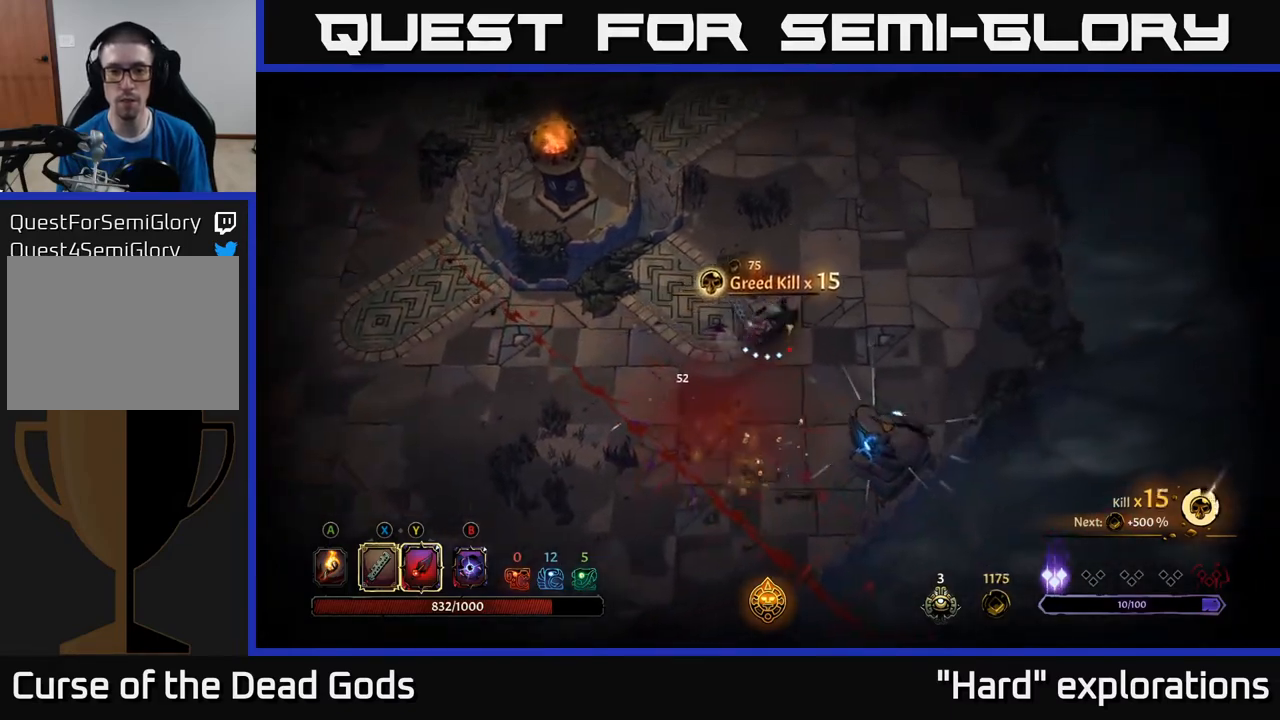
{"buttons": [], "left_stick": "up-left", "right_stick": "center", "events": [[50, "left_stick", "left"], [283, "left_stick", "up-left"]]}